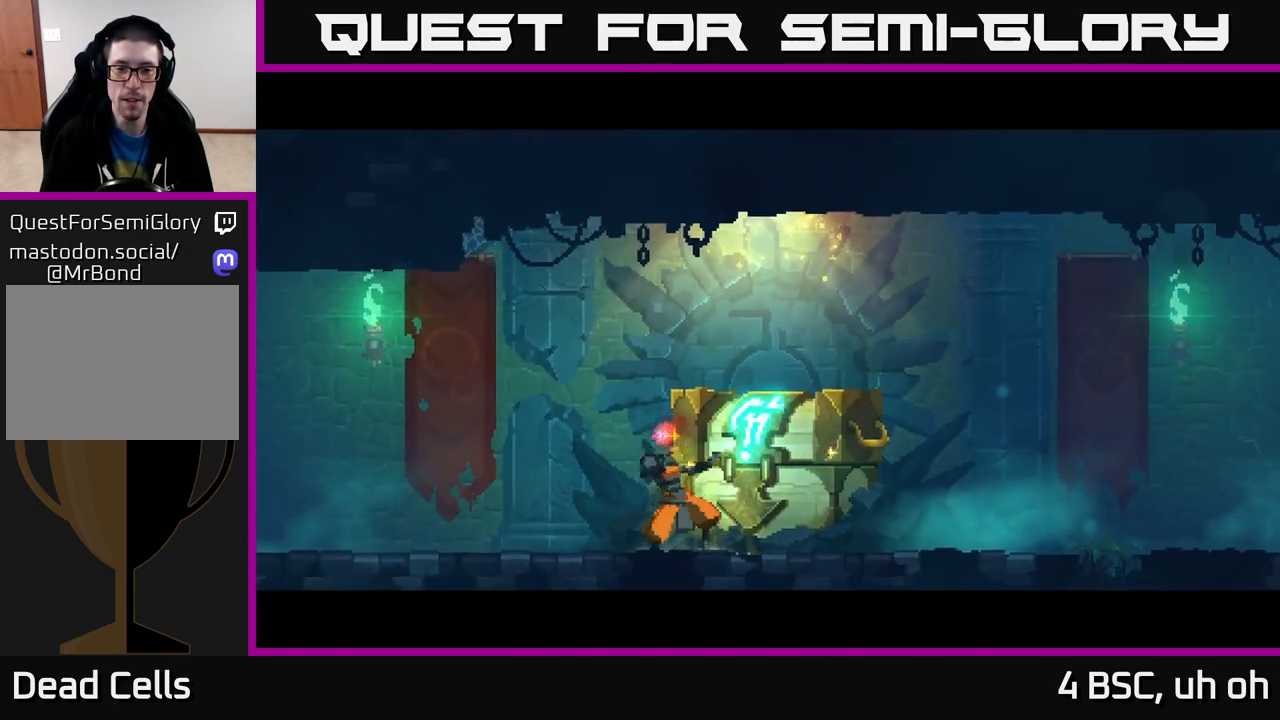
Gameplay with a controller (Xbox layout); each line is a JSON object with the inputs held at the frame after it. "events" lists button and stick changes between this image and that frame as [ms after this image, input, new state], when the widget could be followed in between.
{"buttons": [], "left_stick": "center", "right_stick": "center", "events": []}
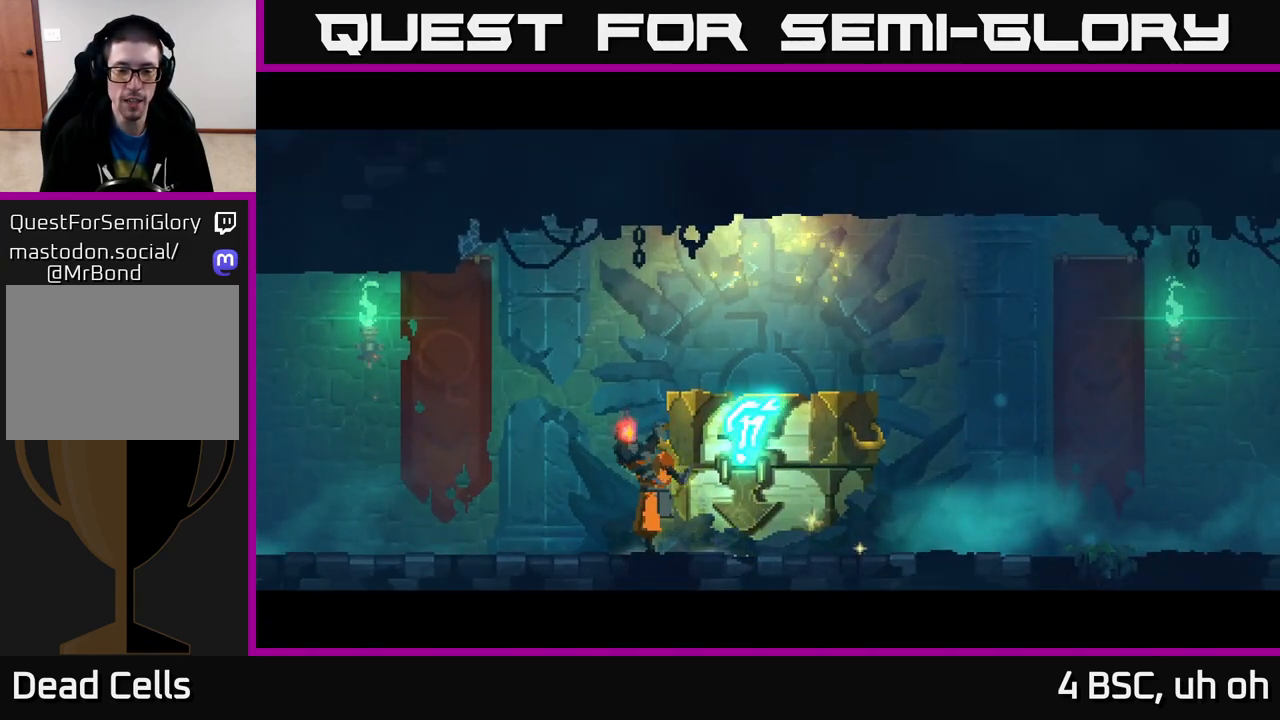
{"buttons": [], "left_stick": "center", "right_stick": "center", "events": []}
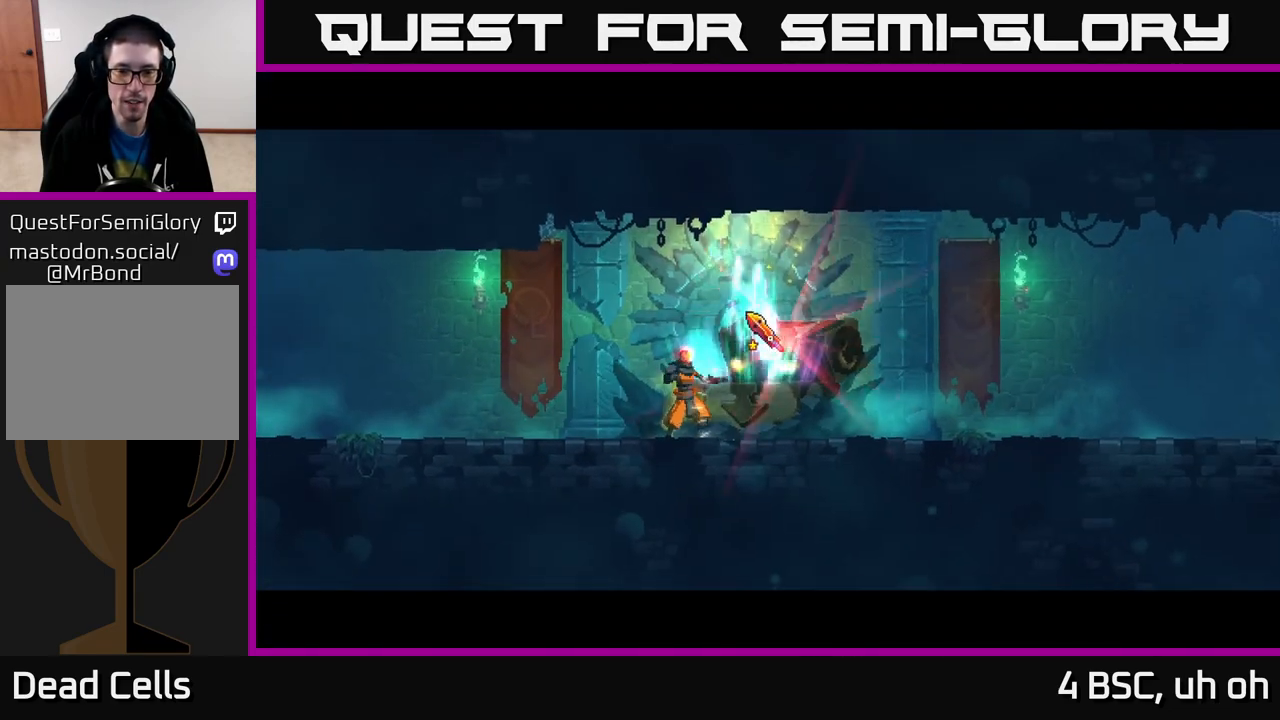
{"buttons": [], "left_stick": "right", "right_stick": "center", "events": [[433, "left_stick", "right"]]}
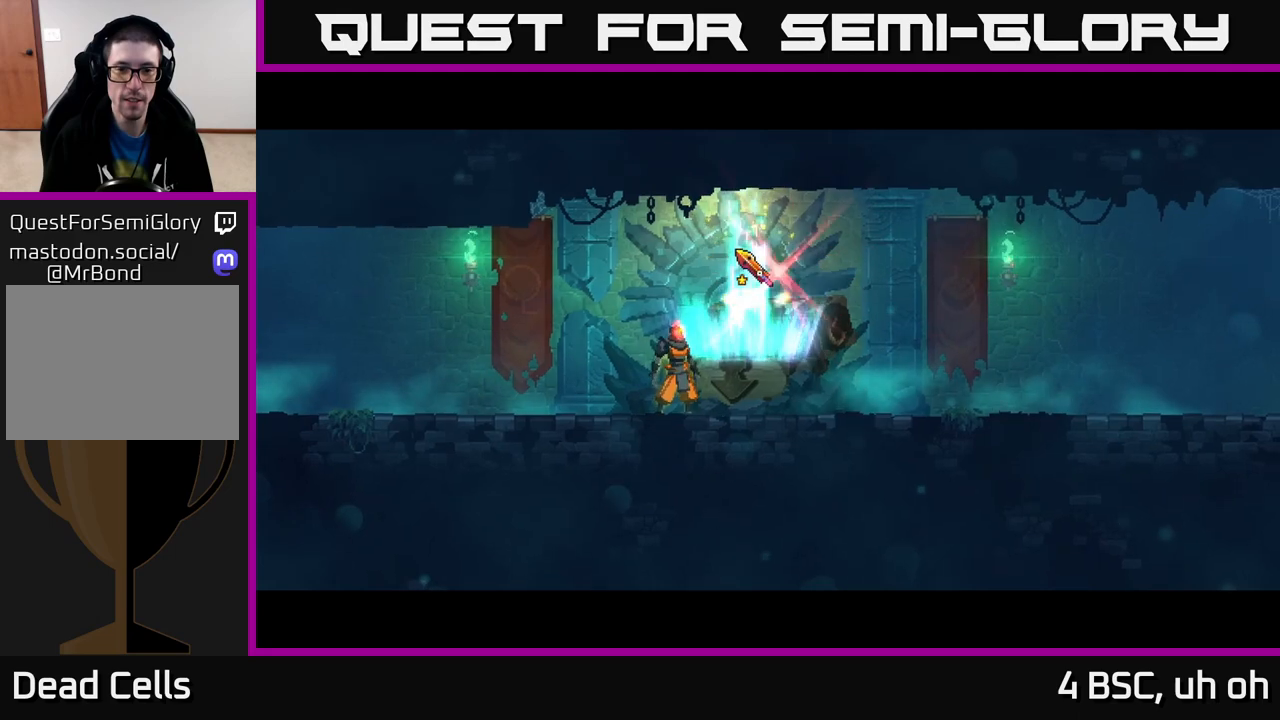
{"buttons": [], "left_stick": "center", "right_stick": "center", "events": [[117, "left_stick", "center"], [250, "left_stick", "right"], [383, "R1", "down"], [400, "left_stick", "center"], [483, "R1", "up"]]}
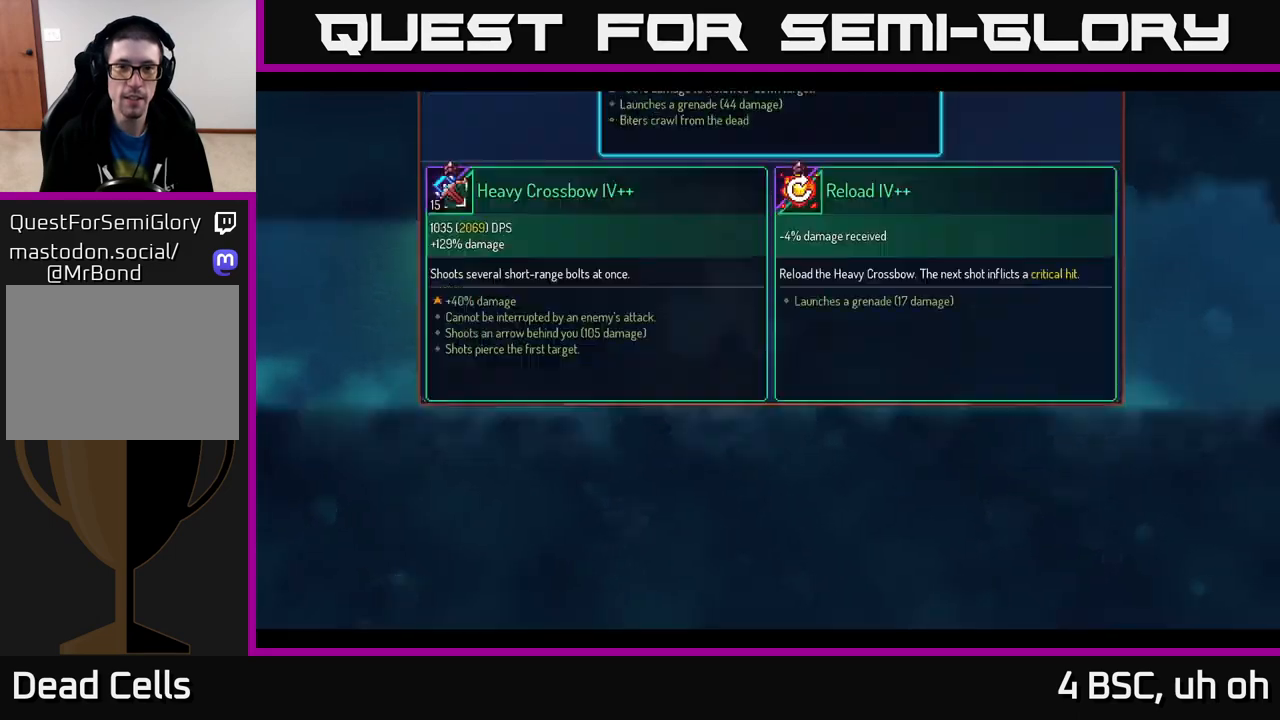
{"buttons": [], "left_stick": "center", "right_stick": "center", "events": []}
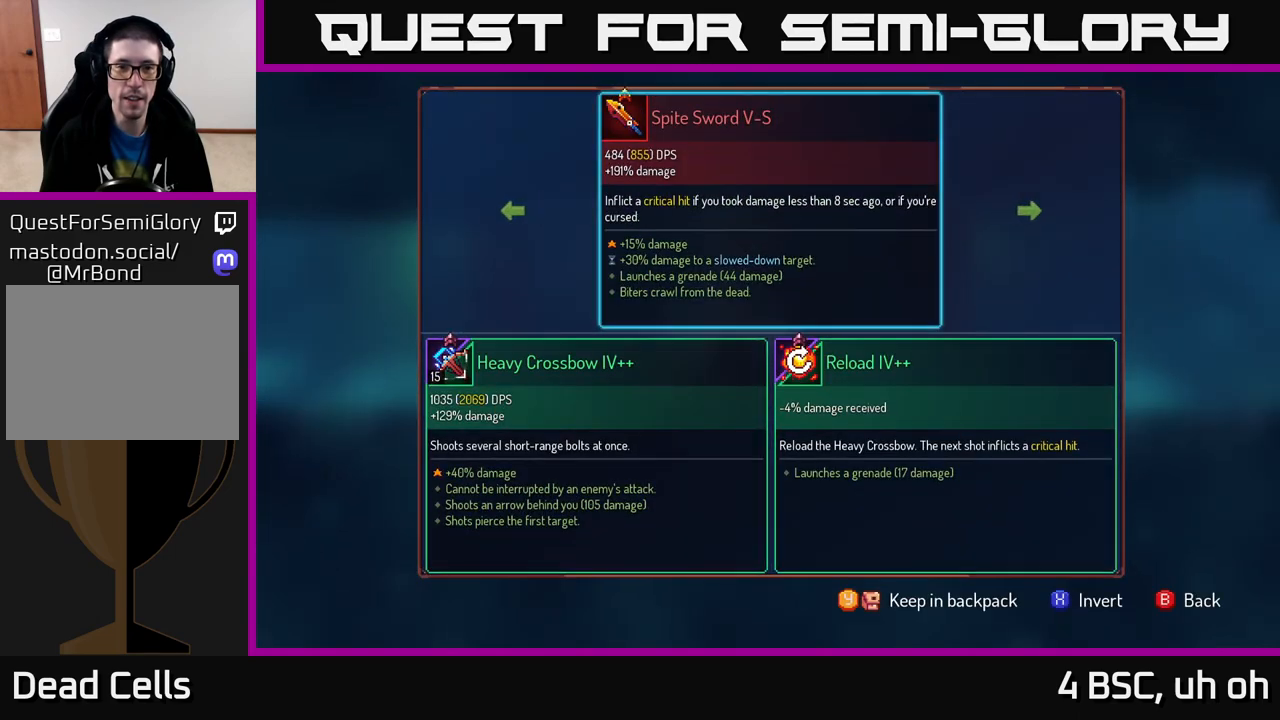
{"buttons": [], "left_stick": "center", "right_stick": "center", "events": []}
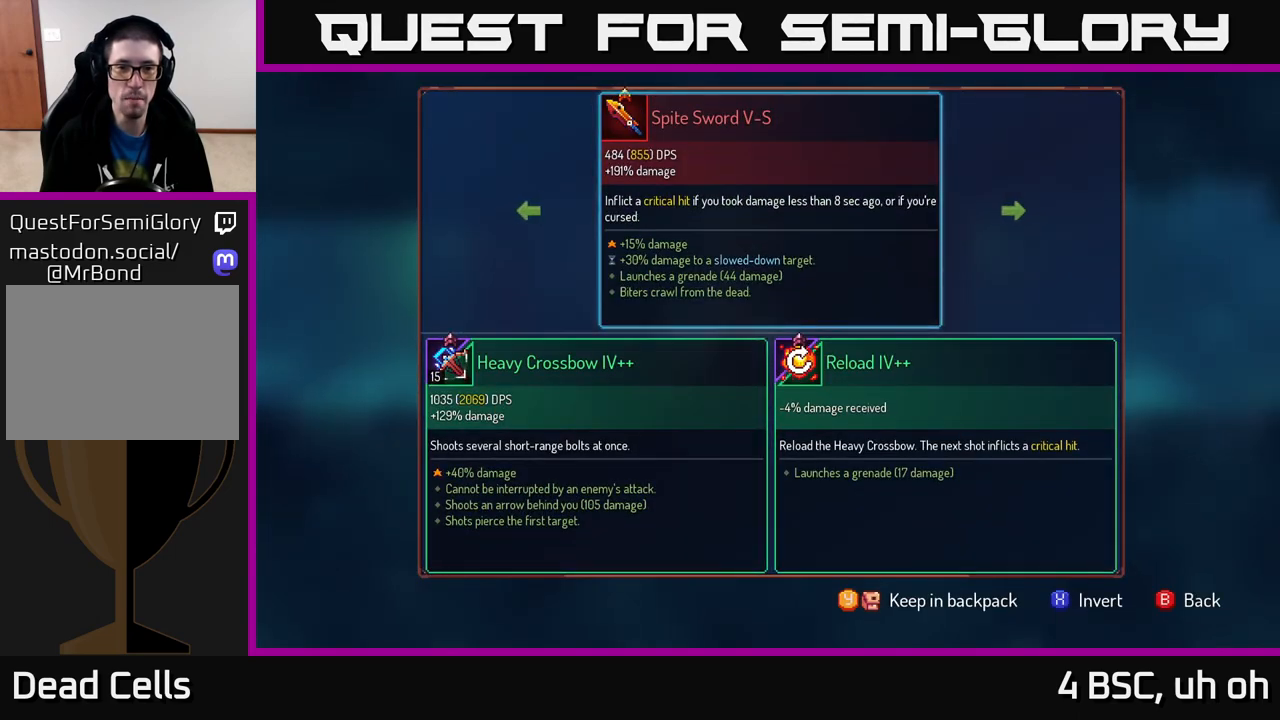
{"buttons": [], "left_stick": "center", "right_stick": "center", "events": []}
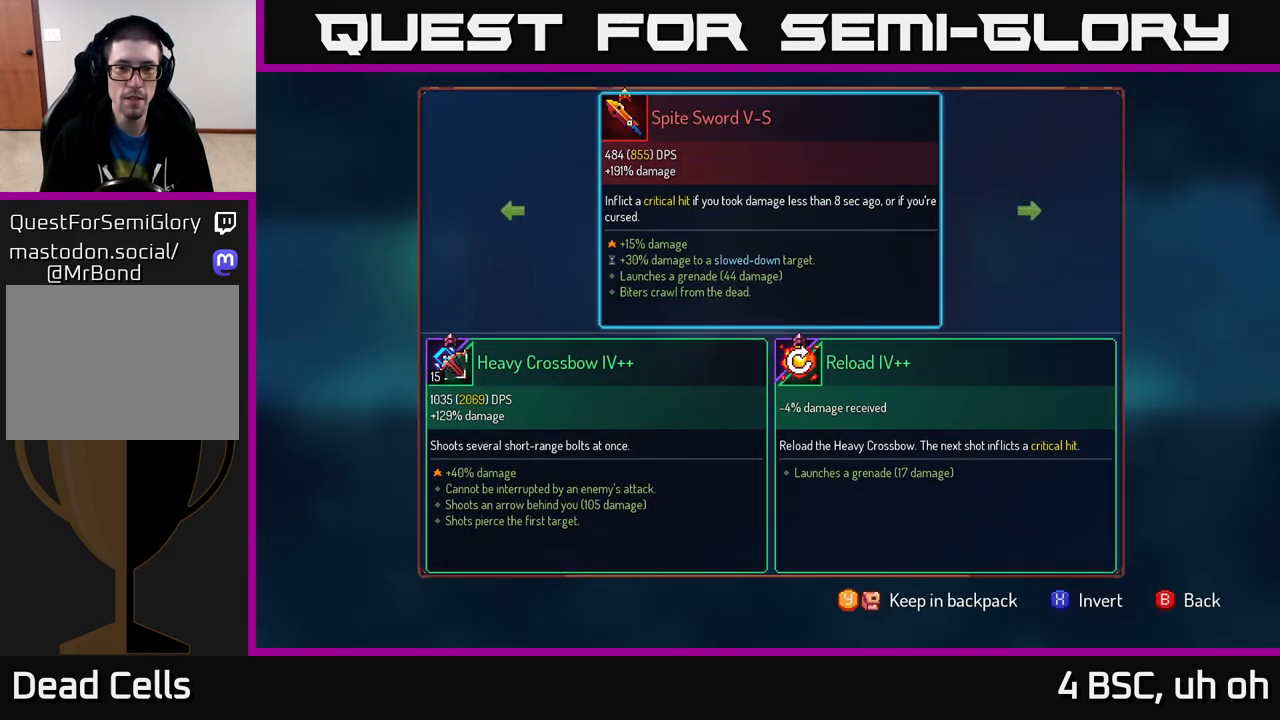
{"buttons": [], "left_stick": "center", "right_stick": "center", "events": []}
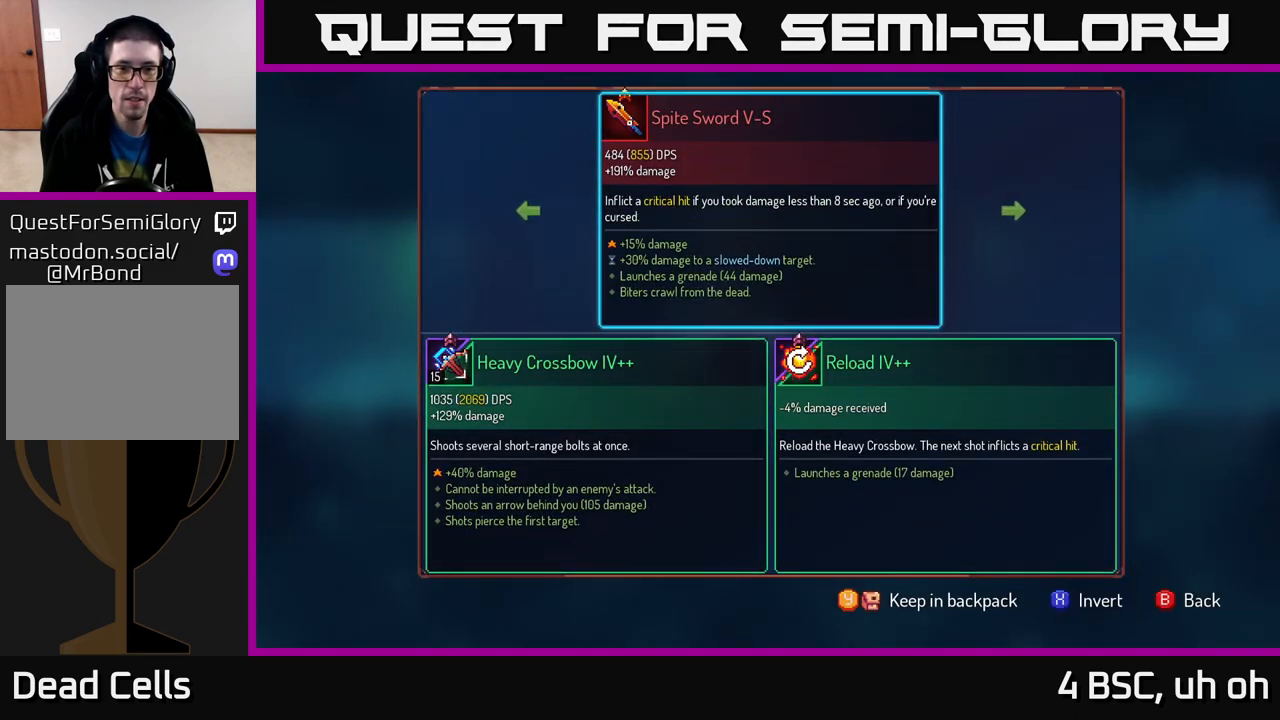
{"buttons": [], "left_stick": "center", "right_stick": "center", "events": []}
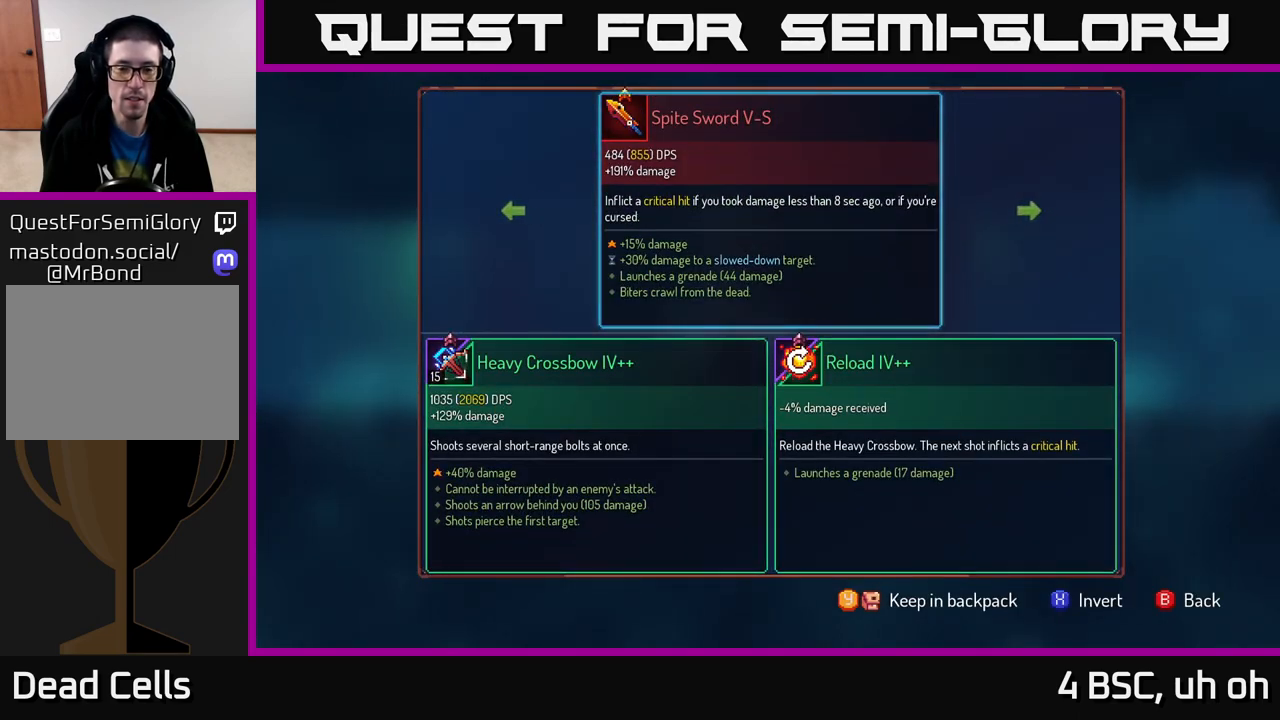
{"buttons": [], "left_stick": "center", "right_stick": "center", "events": []}
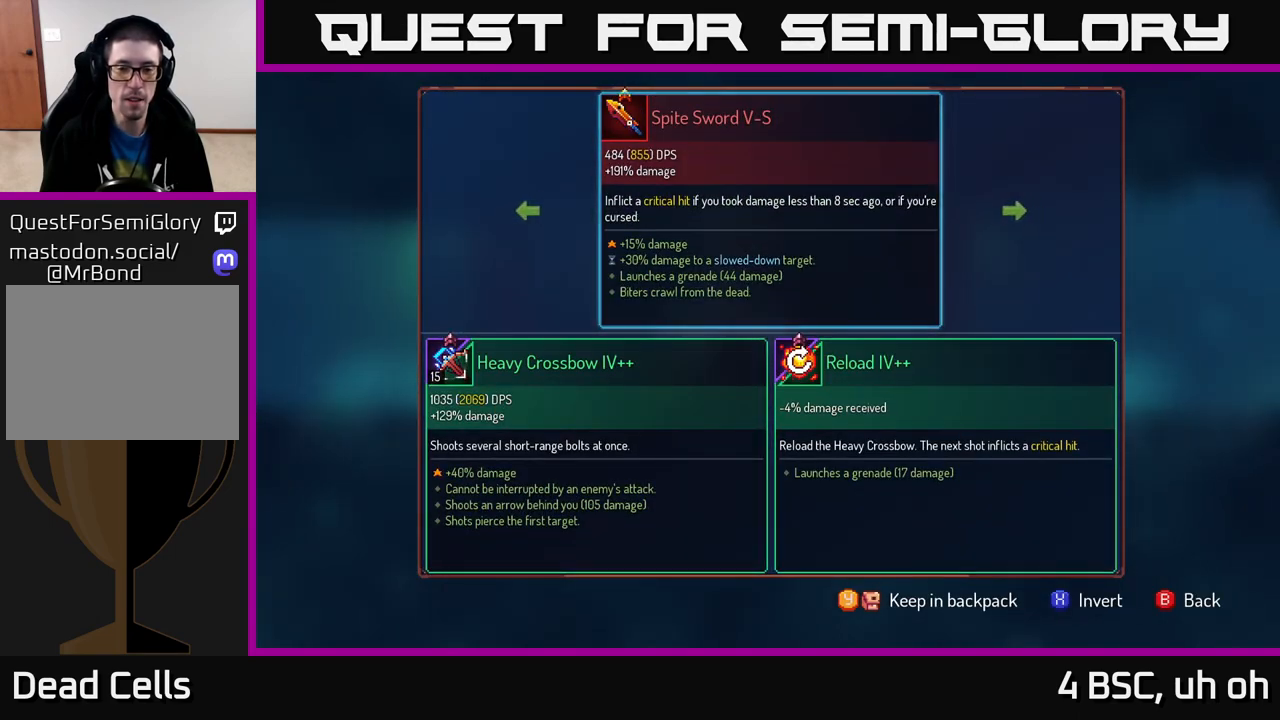
{"buttons": [], "left_stick": "center", "right_stick": "center", "events": []}
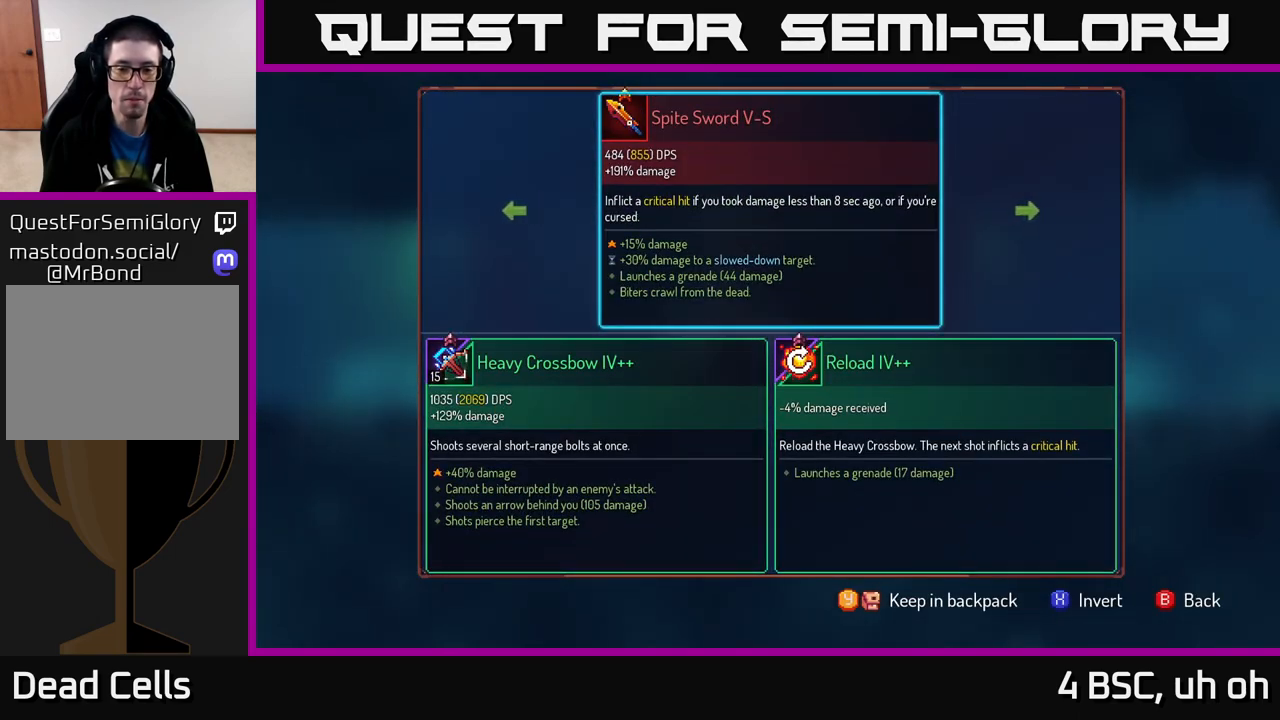
{"buttons": [], "left_stick": "center", "right_stick": "center", "events": [[383, "Y", "down"], [417, "Y", "up"]]}
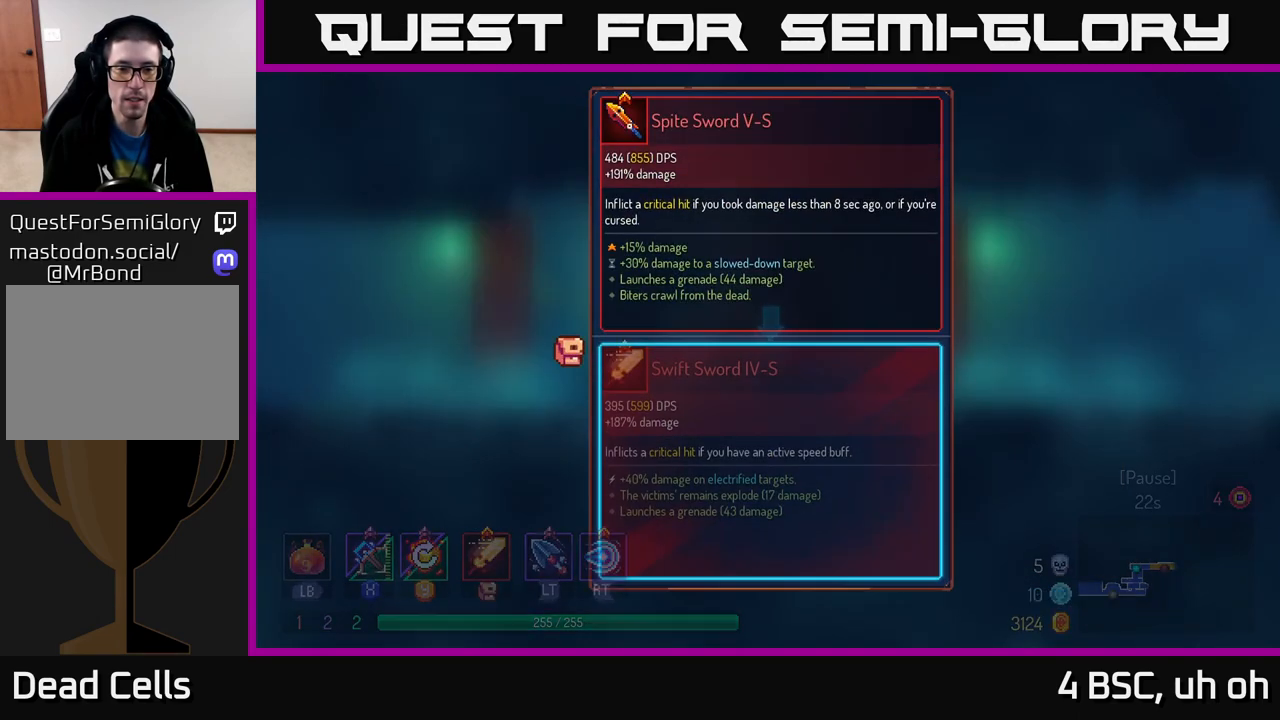
{"buttons": [], "left_stick": "center", "right_stick": "center", "events": [[417, "B", "down"], [467, "B", "up"]]}
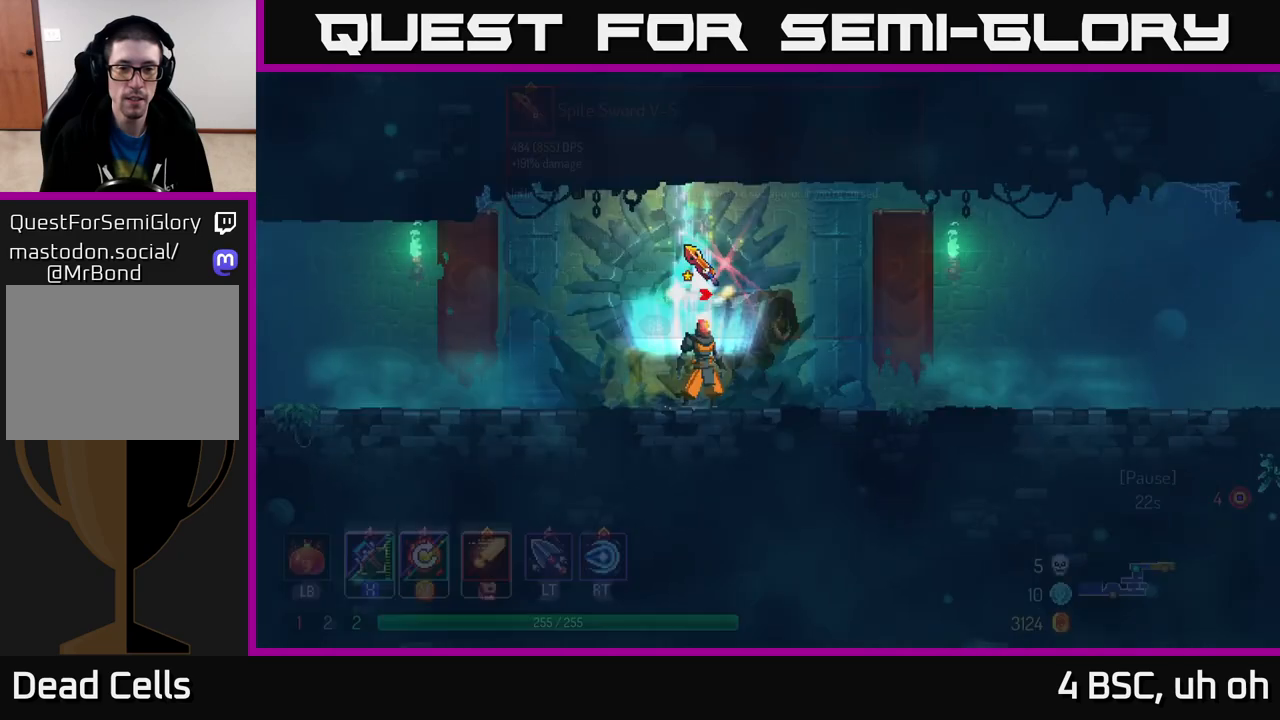
{"buttons": ["R1"], "left_stick": "center", "right_stick": "center", "events": [[117, "R1", "down"]]}
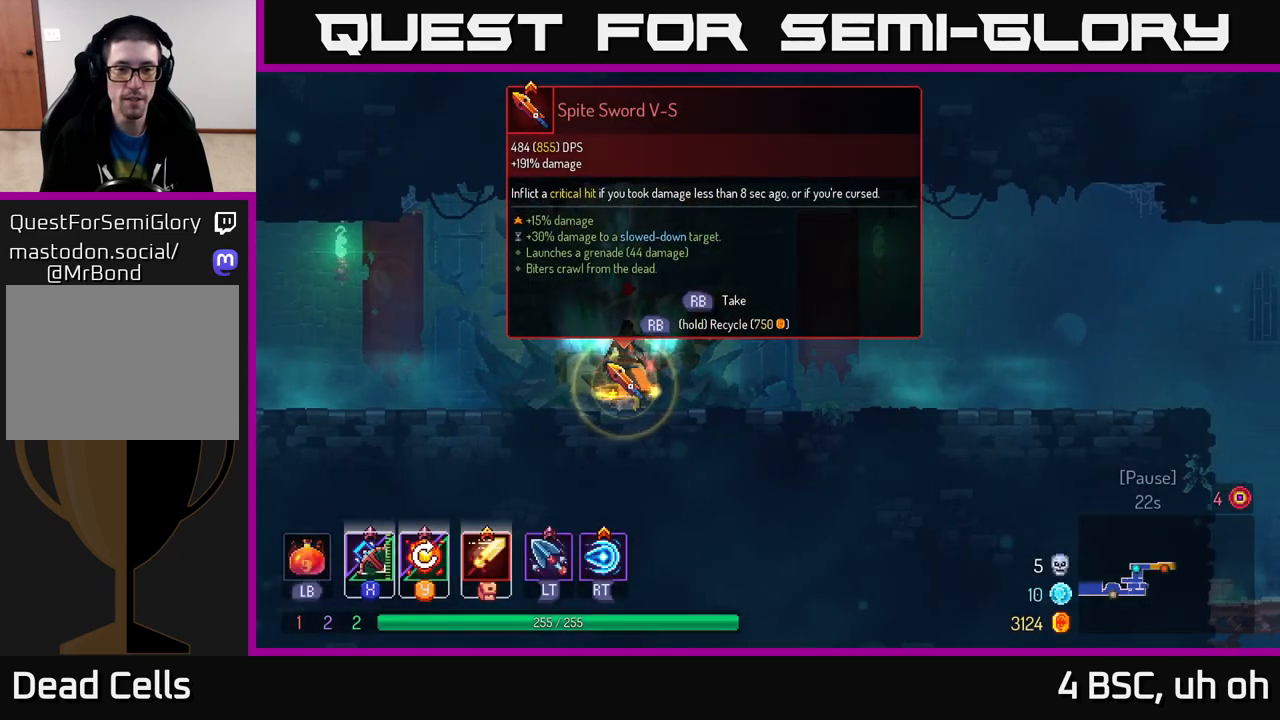
{"buttons": [], "left_stick": "right", "right_stick": "center", "events": [[317, "left_stick", "right"], [367, "R1", "up"]]}
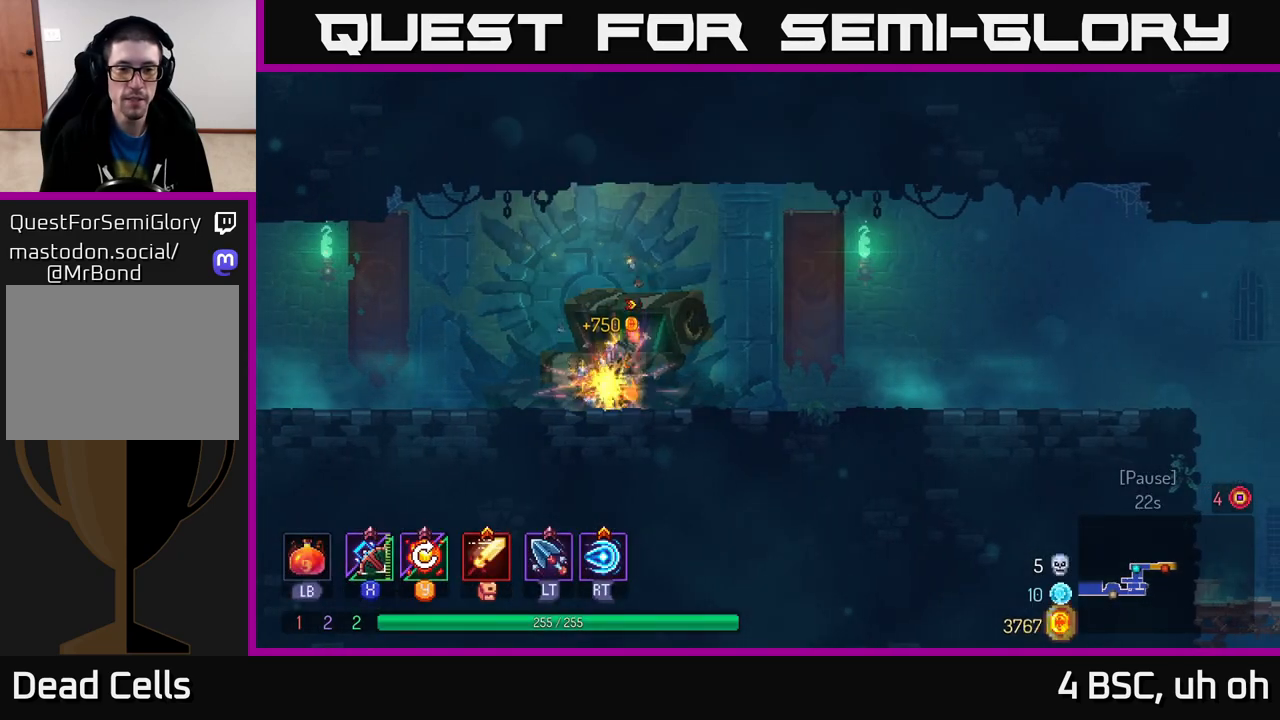
{"buttons": [], "left_stick": "right", "right_stick": "right", "events": [[100, "right_stick", "right"]]}
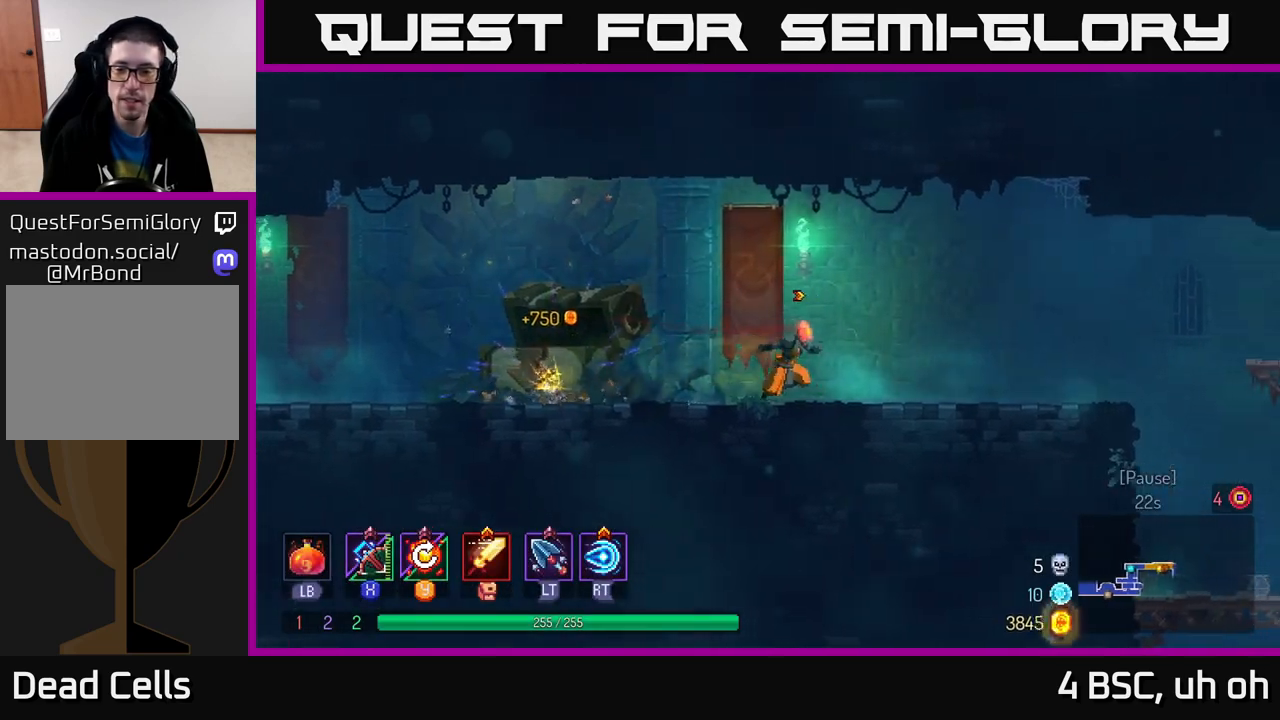
{"buttons": [], "left_stick": "right", "right_stick": "center", "events": [[133, "right_stick", "center"], [400, "A", "down"], [500, "A", "up"]]}
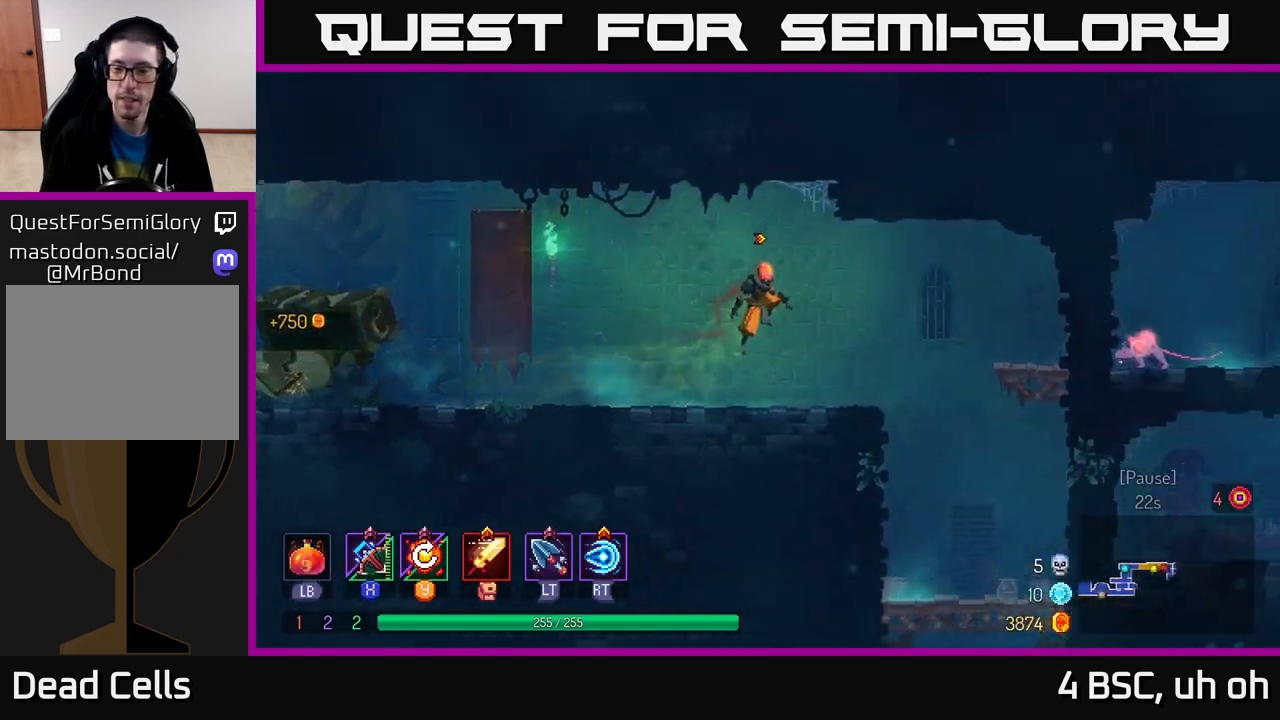
{"buttons": [], "left_stick": "down", "right_stick": "center", "events": [[417, "left_stick", "down"]]}
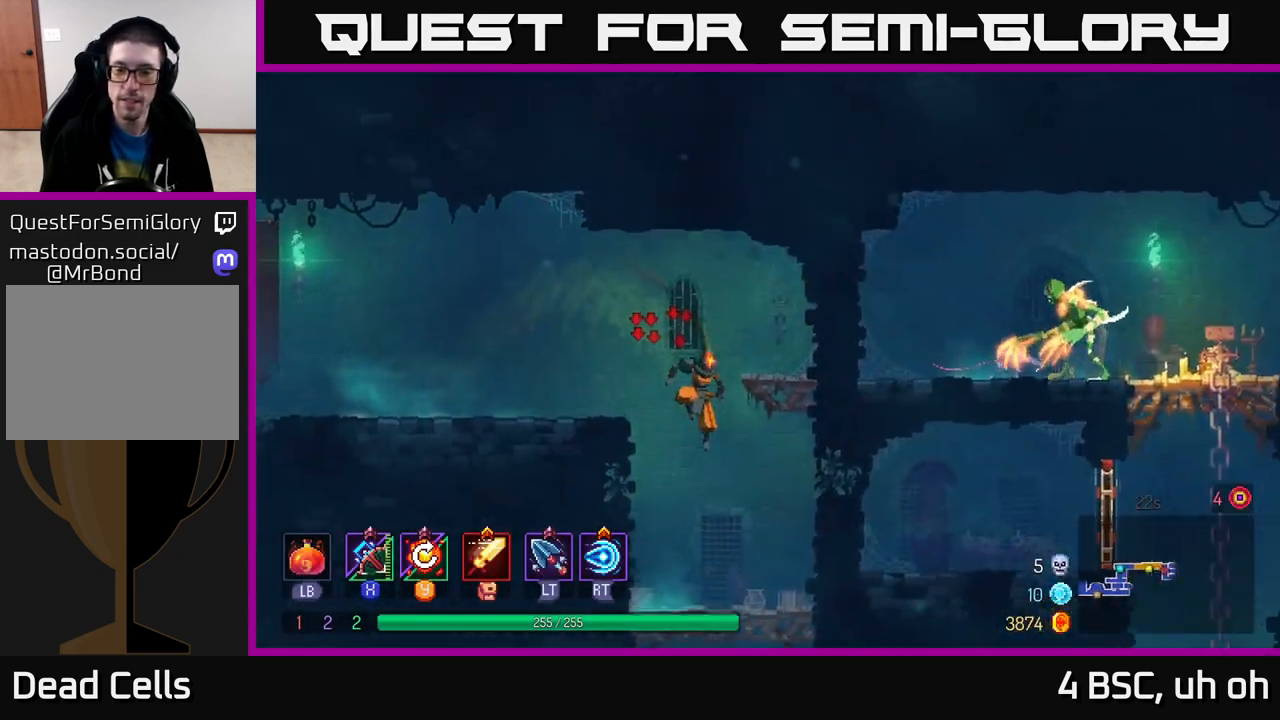
{"buttons": [], "left_stick": "down", "right_stick": "center", "events": [[300, "A", "down"], [350, "A", "up"], [400, "A", "down"], [500, "A", "up"]]}
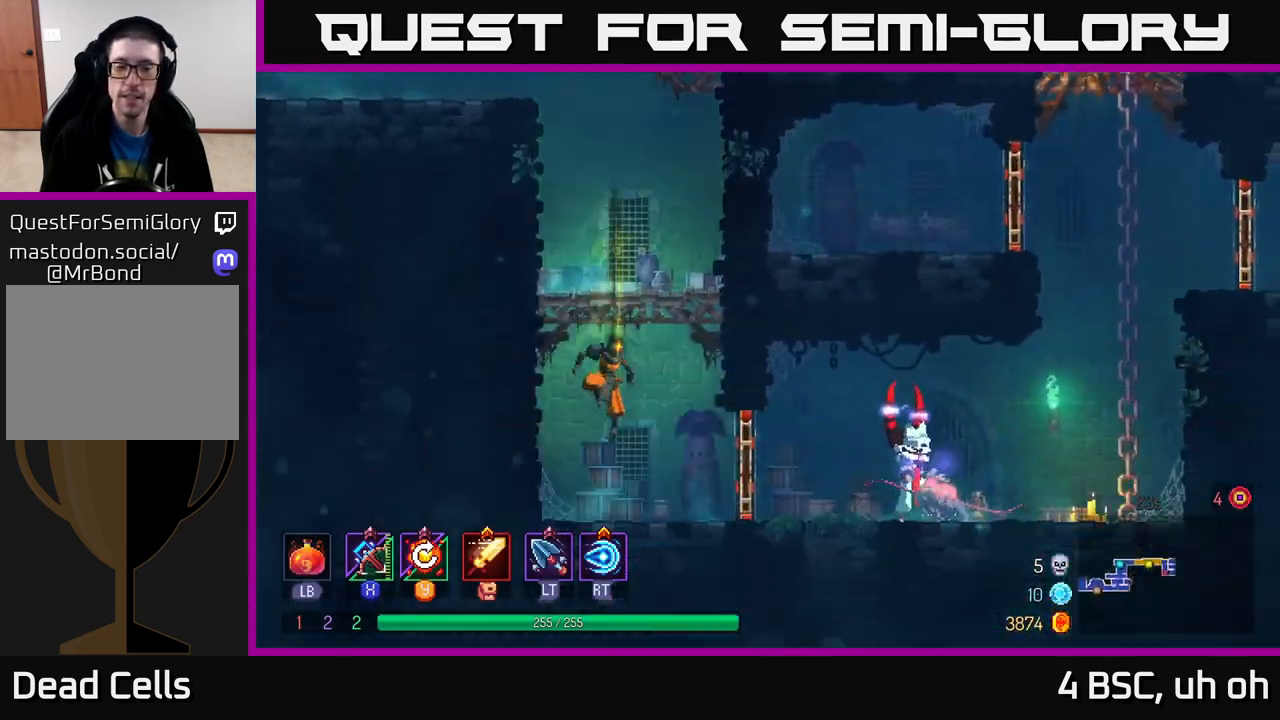
{"buttons": [], "left_stick": "right", "right_stick": "center", "events": [[100, "B", "down"], [117, "left_stick", "right"], [217, "B", "up"]]}
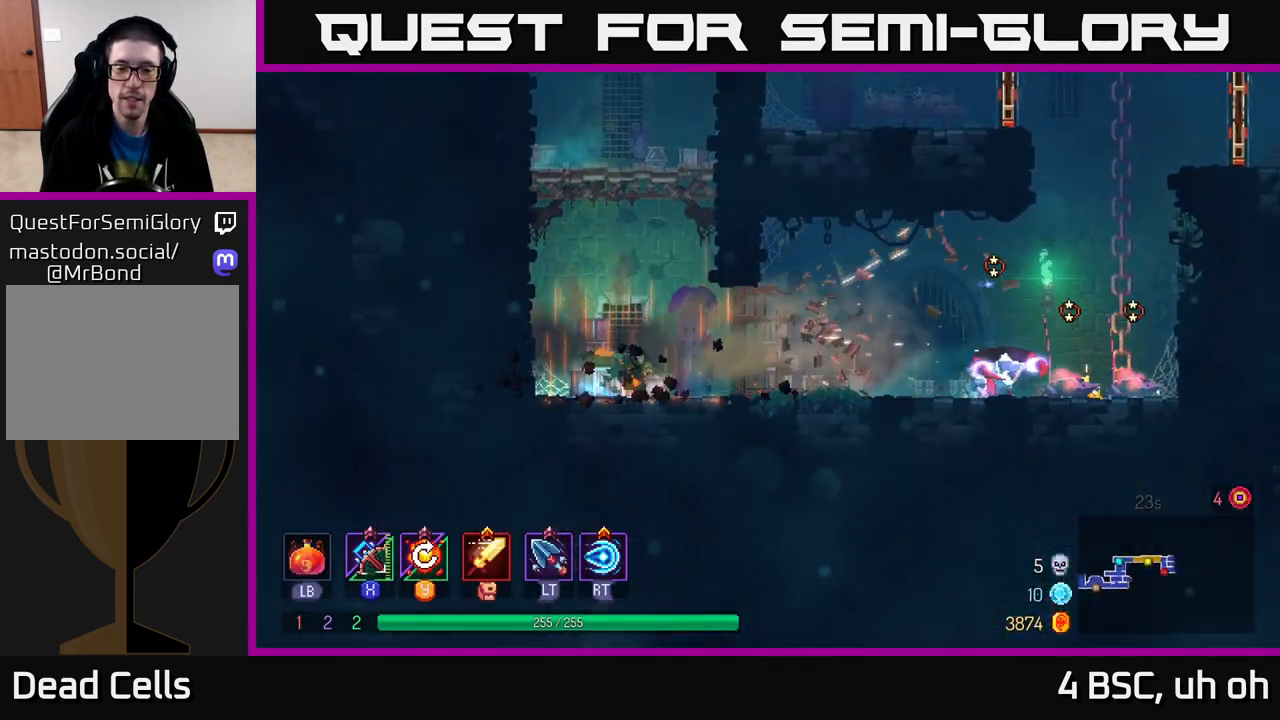
{"buttons": [], "left_stick": "right", "right_stick": "center", "events": []}
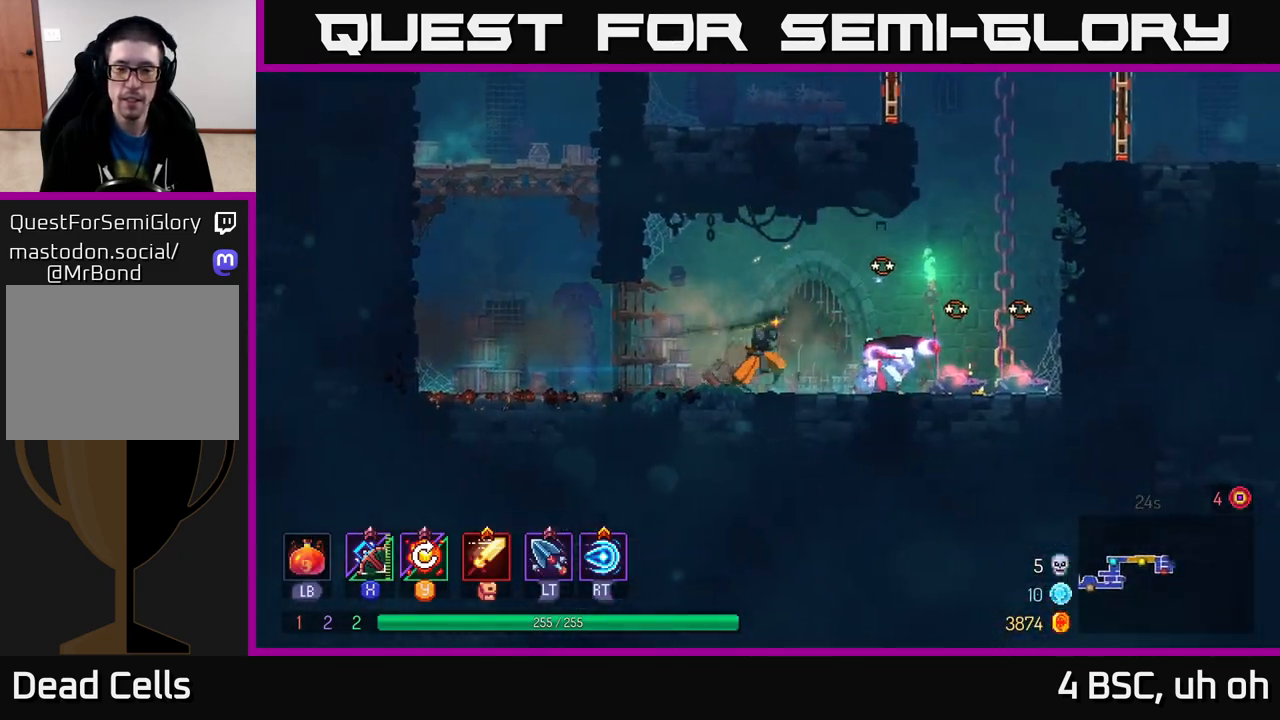
{"buttons": [], "left_stick": "center", "right_stick": "center", "events": [[183, "R2", "down"], [250, "R2", "up"], [483, "left_stick", "center"]]}
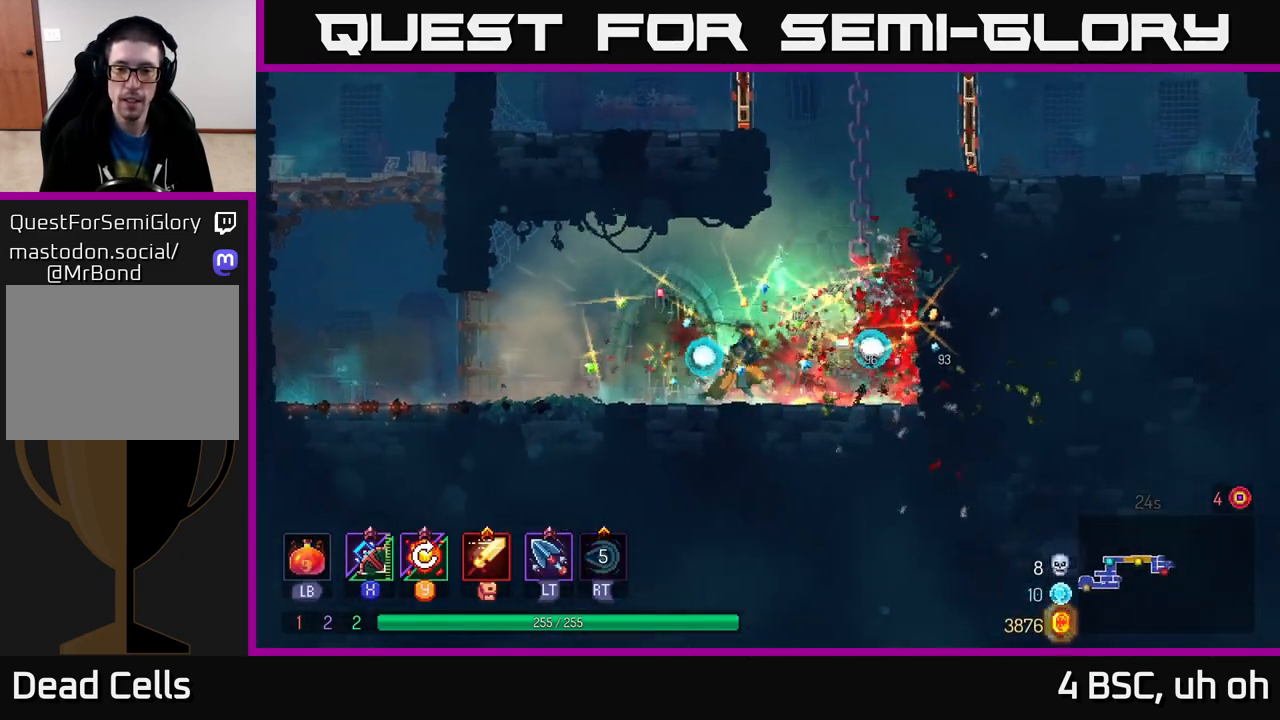
{"buttons": ["A"], "left_stick": "right", "right_stick": "center", "events": [[33, "left_stick", "right"], [100, "X", "down"], [183, "X", "up"], [467, "A", "down"]]}
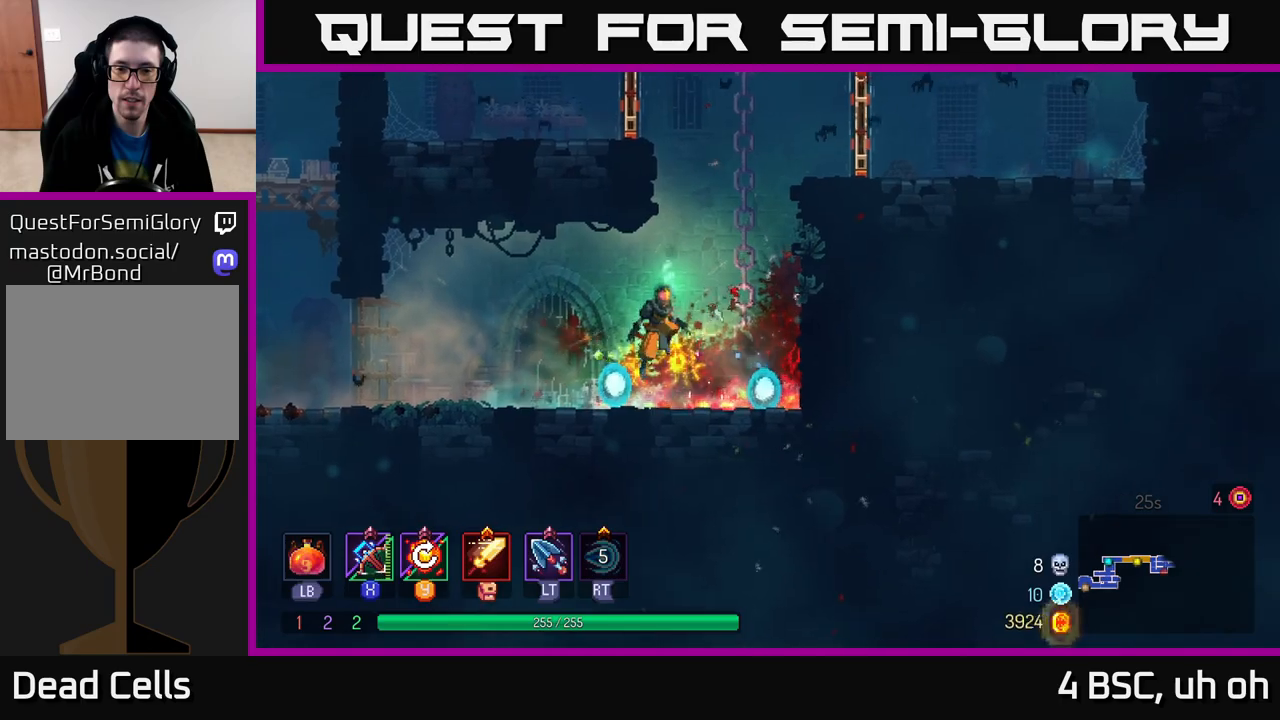
{"buttons": [], "left_stick": "right", "right_stick": "center", "events": [[83, "A", "up"], [167, "A", "down"], [300, "A", "up"], [350, "A", "down"], [483, "A", "up"]]}
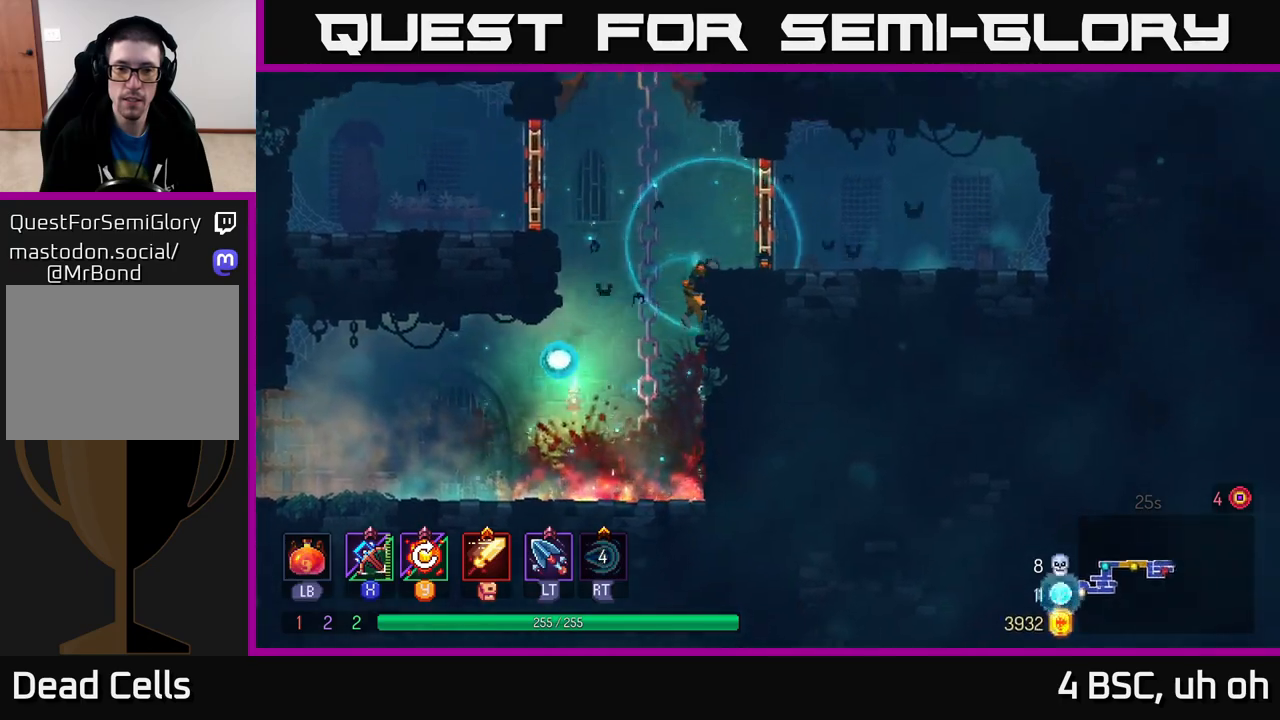
{"buttons": ["A"], "left_stick": "left", "right_stick": "center", "events": [[167, "left_stick", "left"], [200, "A", "down"], [317, "A", "up"], [433, "A", "down"]]}
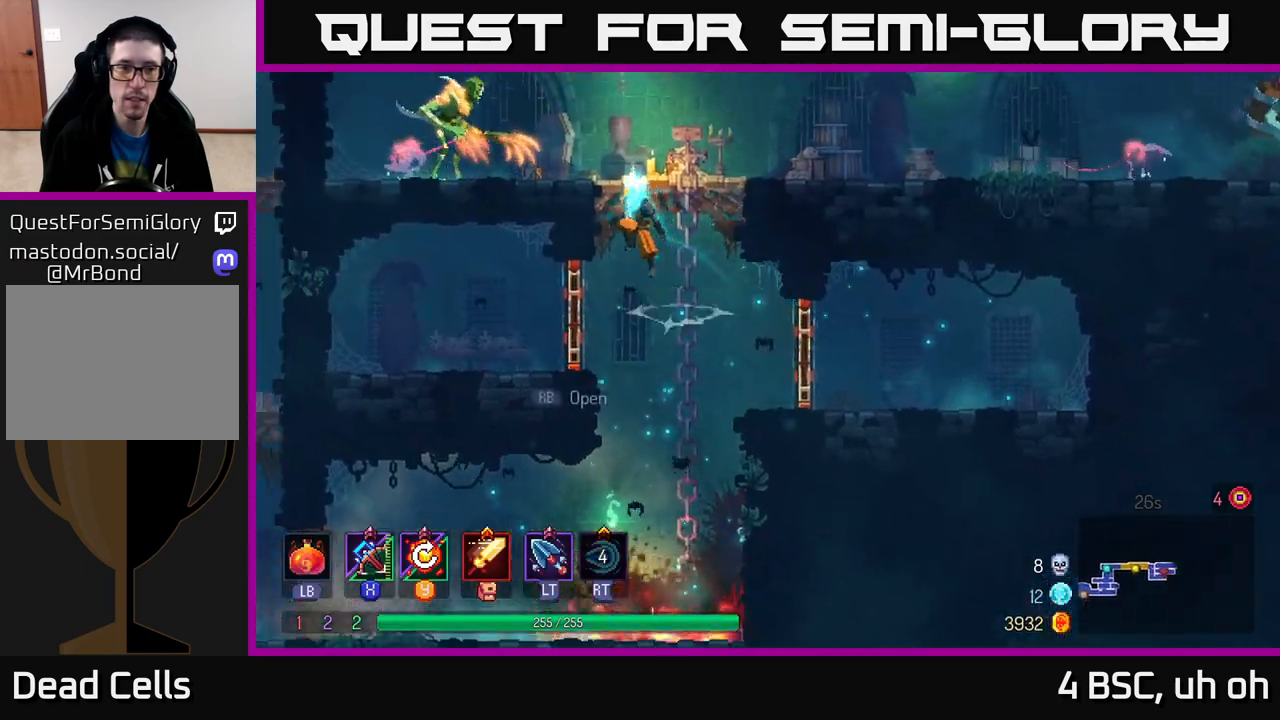
{"buttons": [], "left_stick": "left", "right_stick": "center", "events": [[67, "A", "up"], [67, "left_stick", "up-right"], [217, "left_stick", "left"], [233, "A", "down"], [300, "A", "up"], [300, "X", "down"], [383, "X", "up"]]}
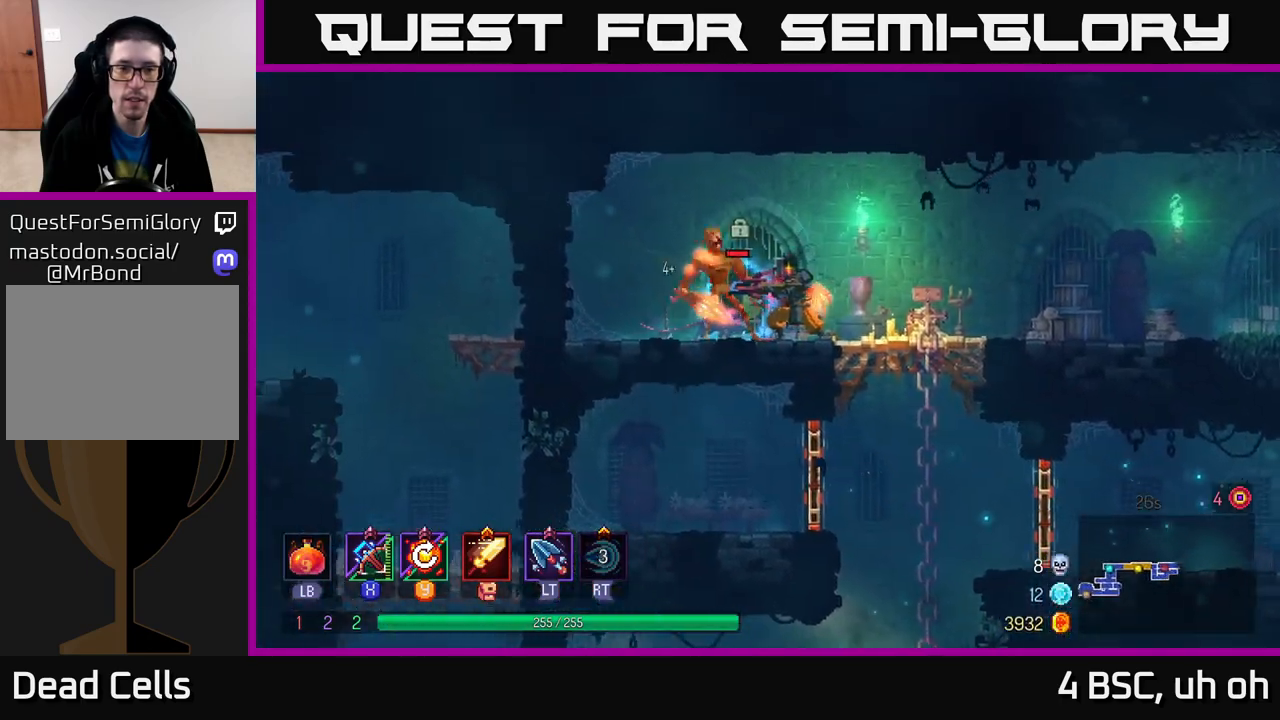
{"buttons": [], "left_stick": "down", "right_stick": "center", "events": [[117, "left_stick", "center"], [350, "left_stick", "down"]]}
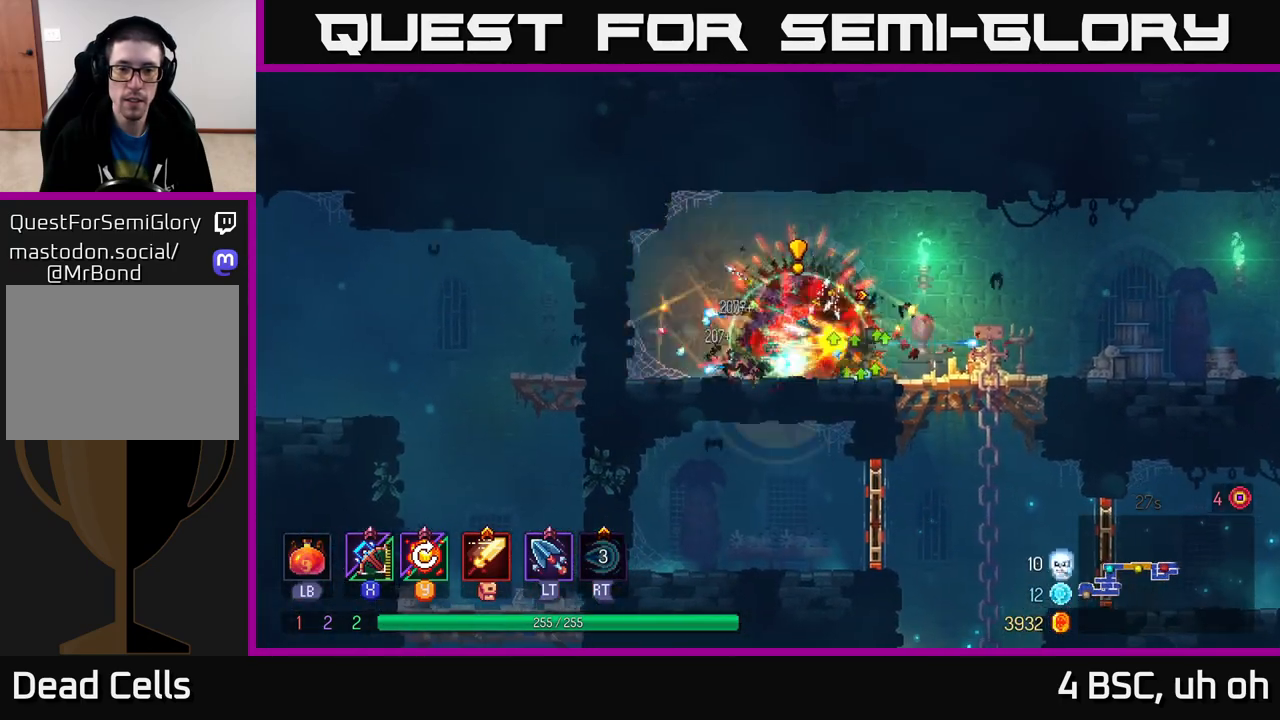
{"buttons": ["B"], "left_stick": "right", "right_stick": "center", "events": [[50, "left_stick", "left"], [267, "left_stick", "center"], [317, "left_stick", "right"], [433, "B", "down"]]}
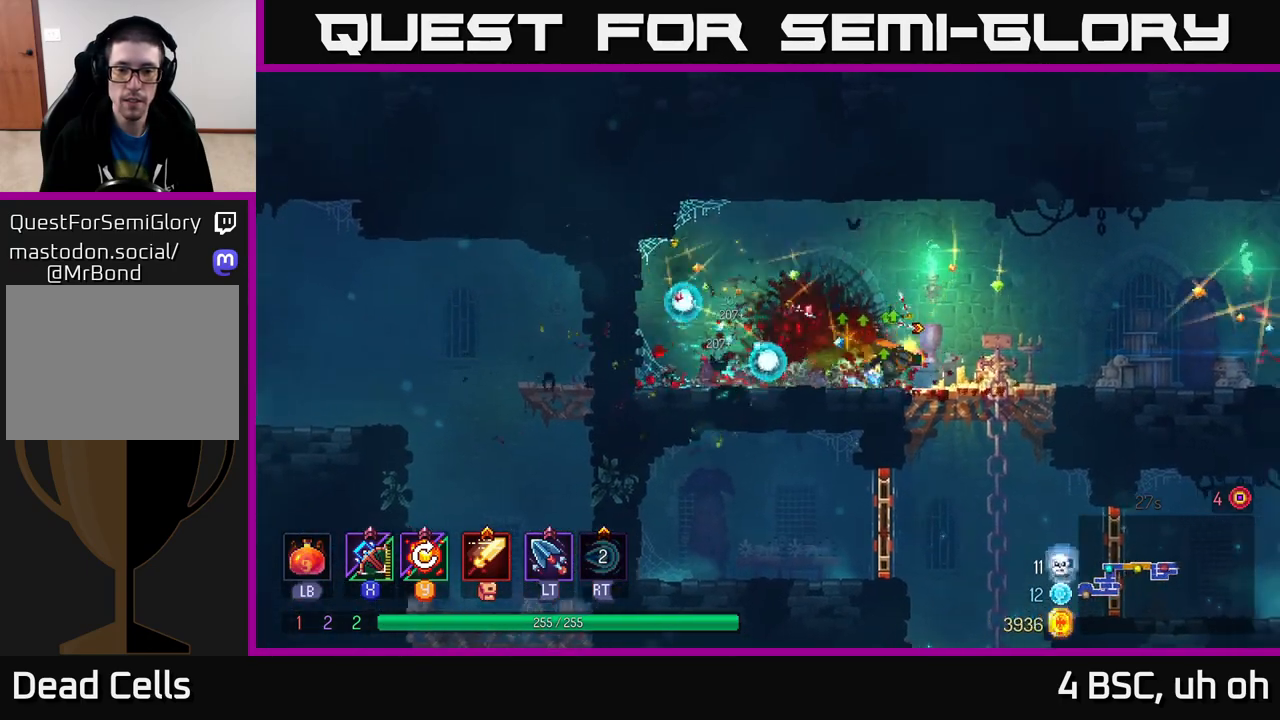
{"buttons": [], "left_stick": "right", "right_stick": "center", "events": [[67, "B", "up"]]}
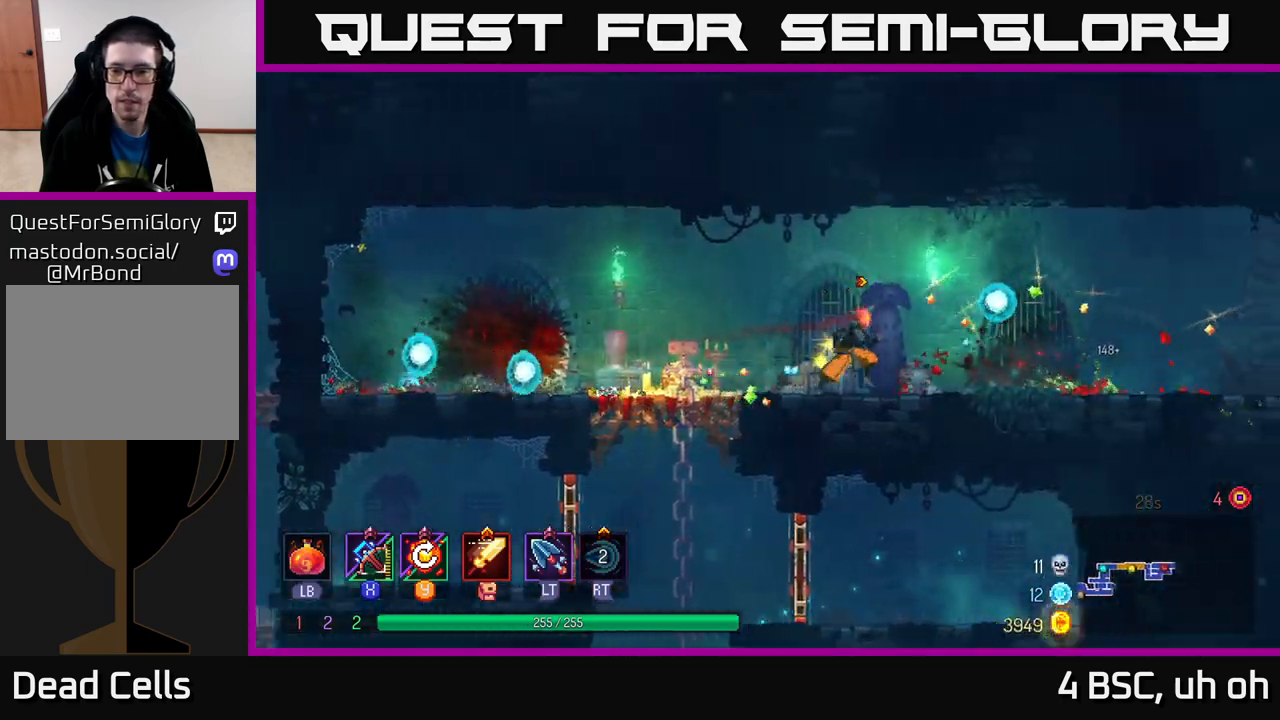
{"buttons": [], "left_stick": "right", "right_stick": "center", "events": []}
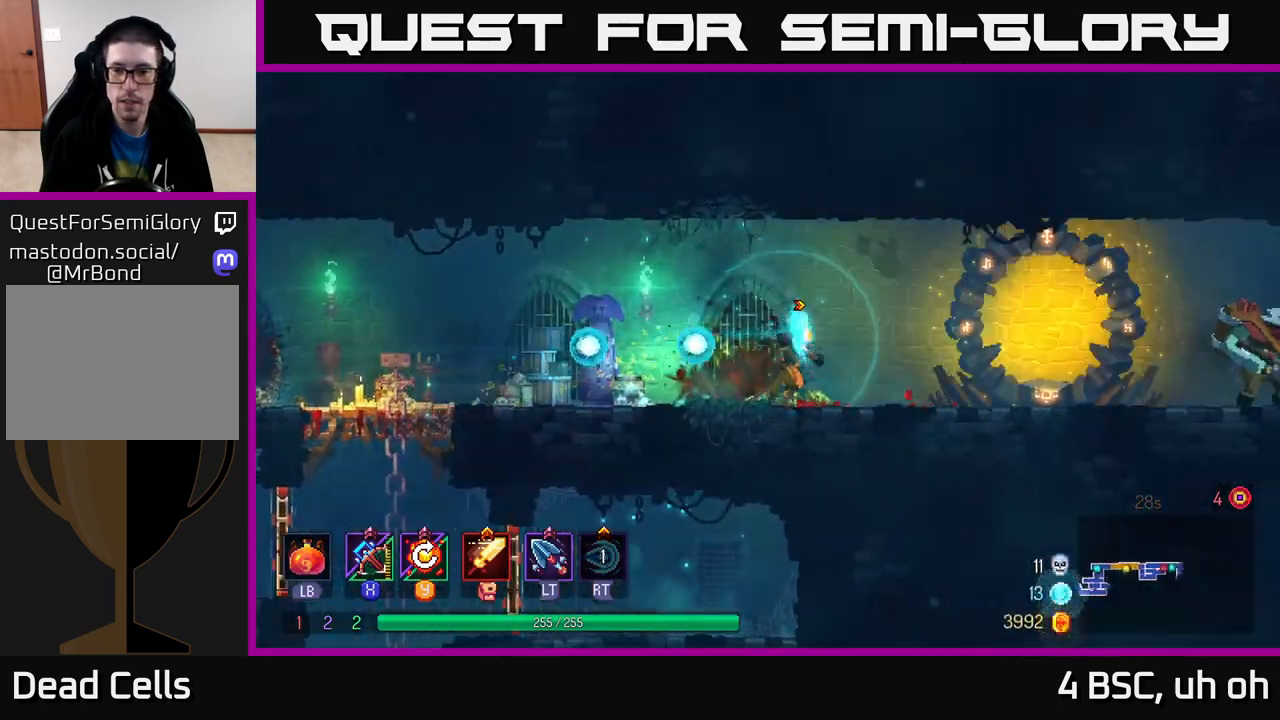
{"buttons": [], "left_stick": "right", "right_stick": "center", "events": [[367, "X", "down"], [417, "X", "up"]]}